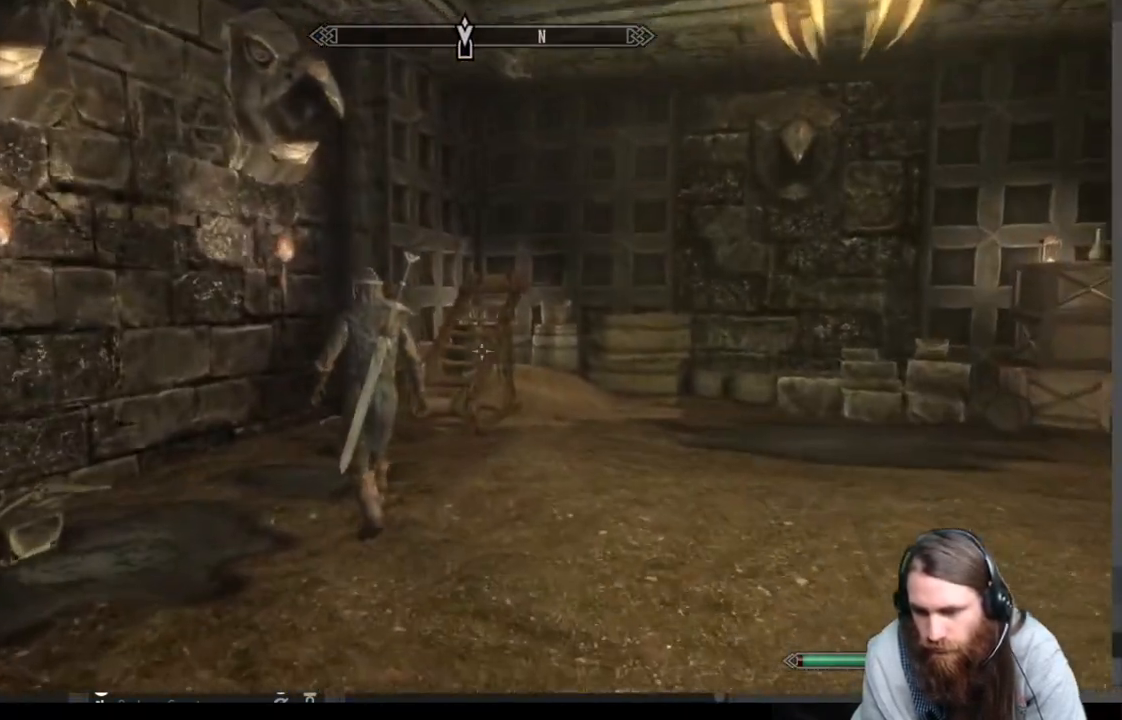
Gameplay with a controller (Xbox layout); each line is a JSON object with the inputs held at the frame after it. "events" lists button and stick changes between this image and that frame as [ms after this image, input, new state], when the widget could be followed in between.
{"buttons": [], "left_stick": "up", "right_stick": "center", "events": []}
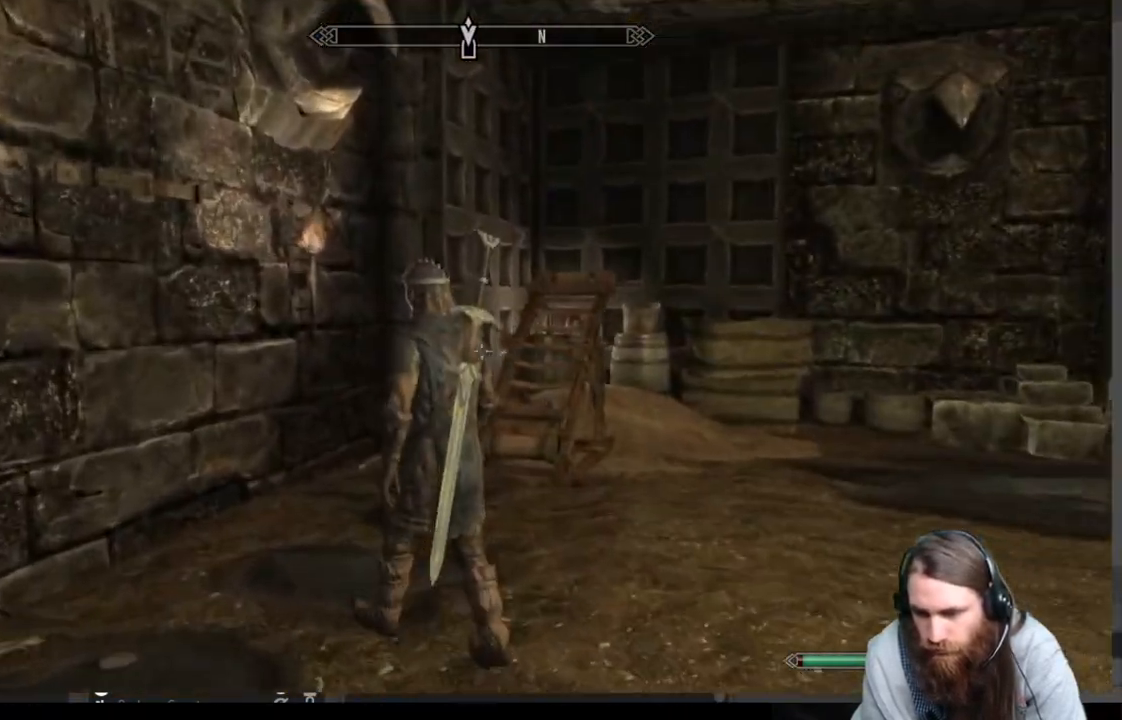
{"buttons": ["Y"], "left_stick": "center", "right_stick": "center", "events": [[350, "Y", "down"], [433, "left_stick", "center"]]}
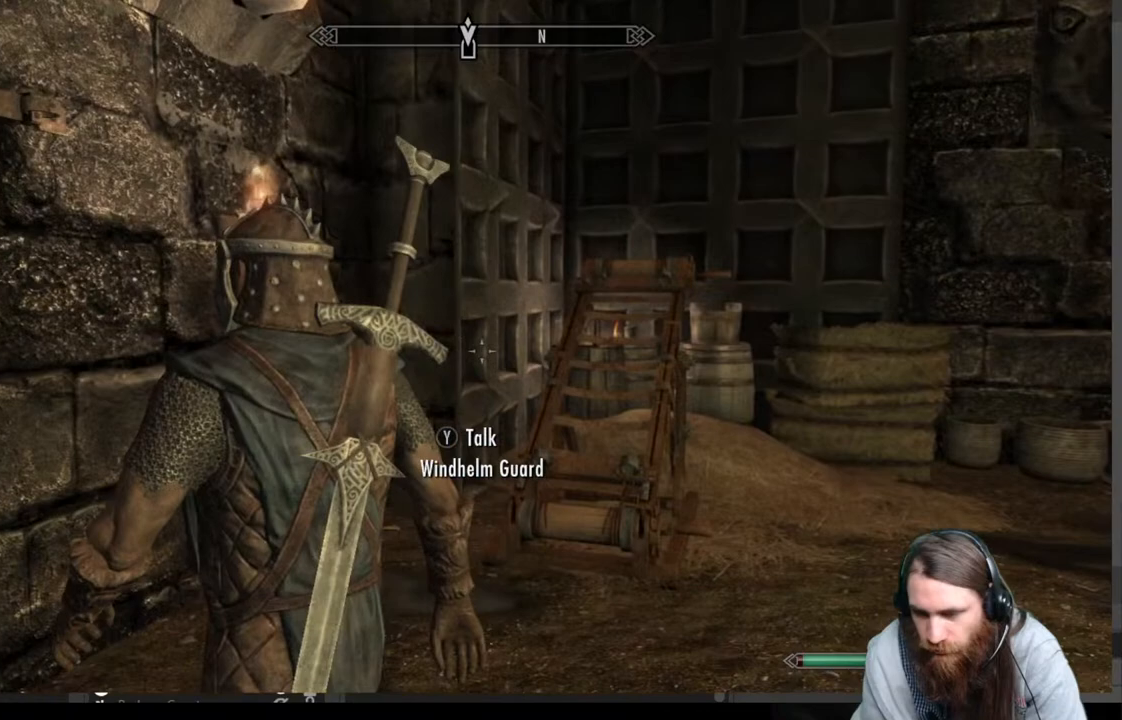
{"buttons": [], "left_stick": "center", "right_stick": "center", "events": [[17, "Y", "up"]]}
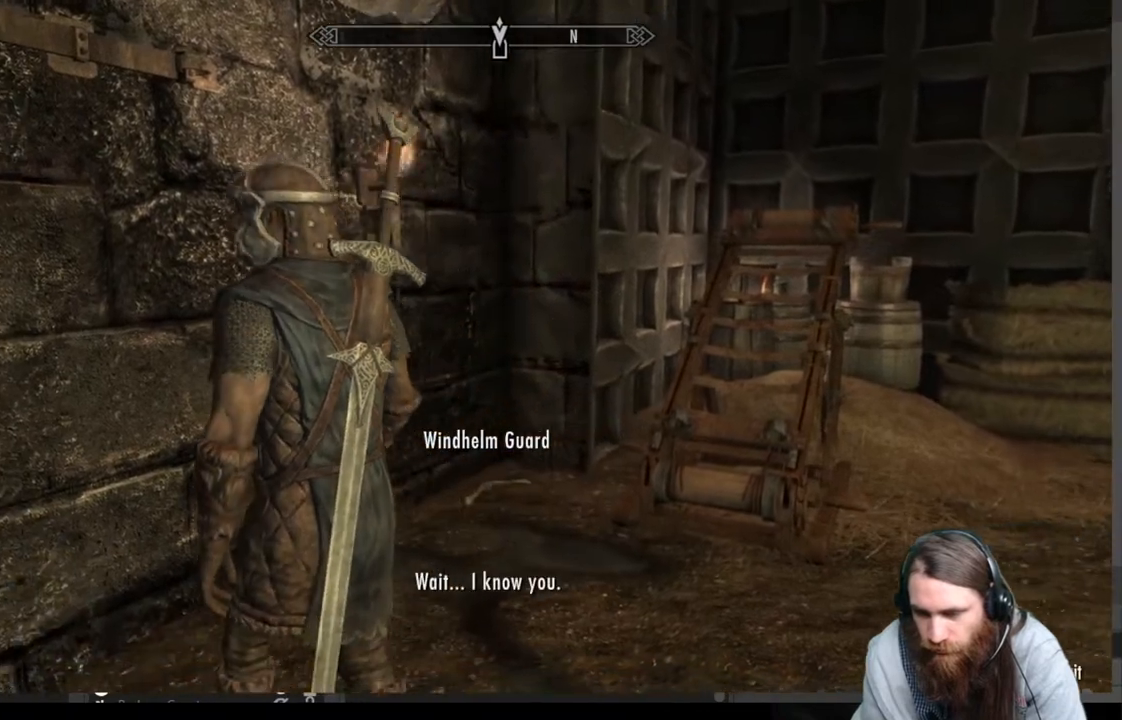
{"buttons": [], "left_stick": "center", "right_stick": "center", "events": []}
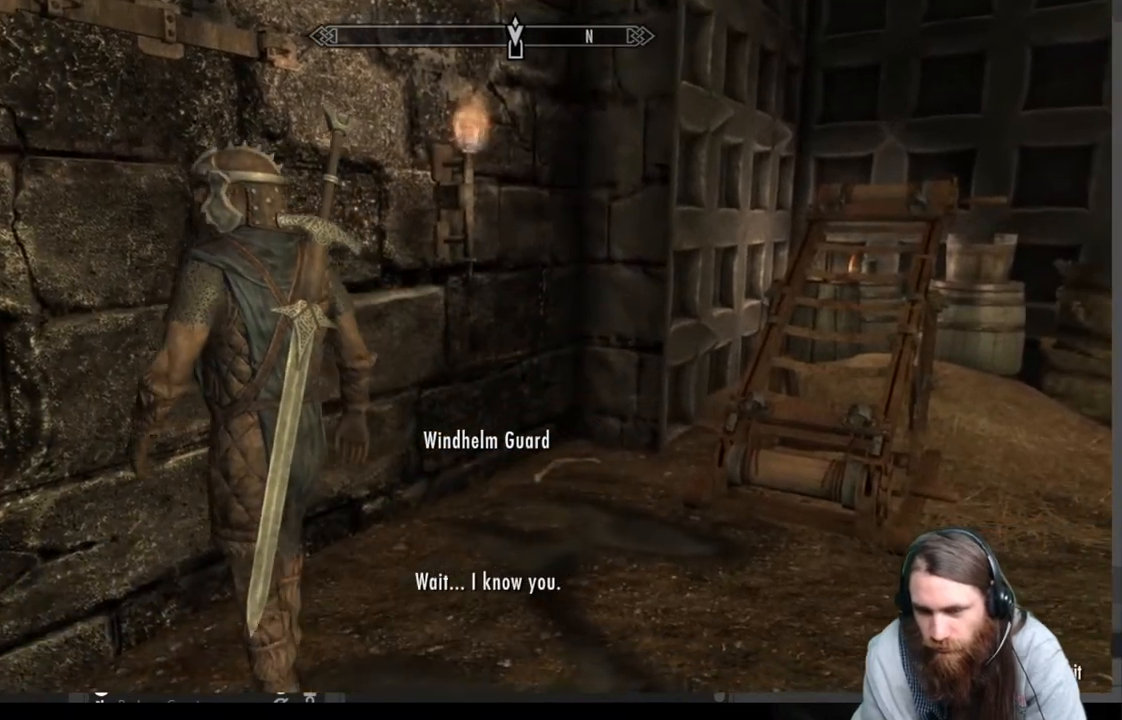
{"buttons": [], "left_stick": "center", "right_stick": "center", "events": [[17, "A", "down"], [217, "A", "up"]]}
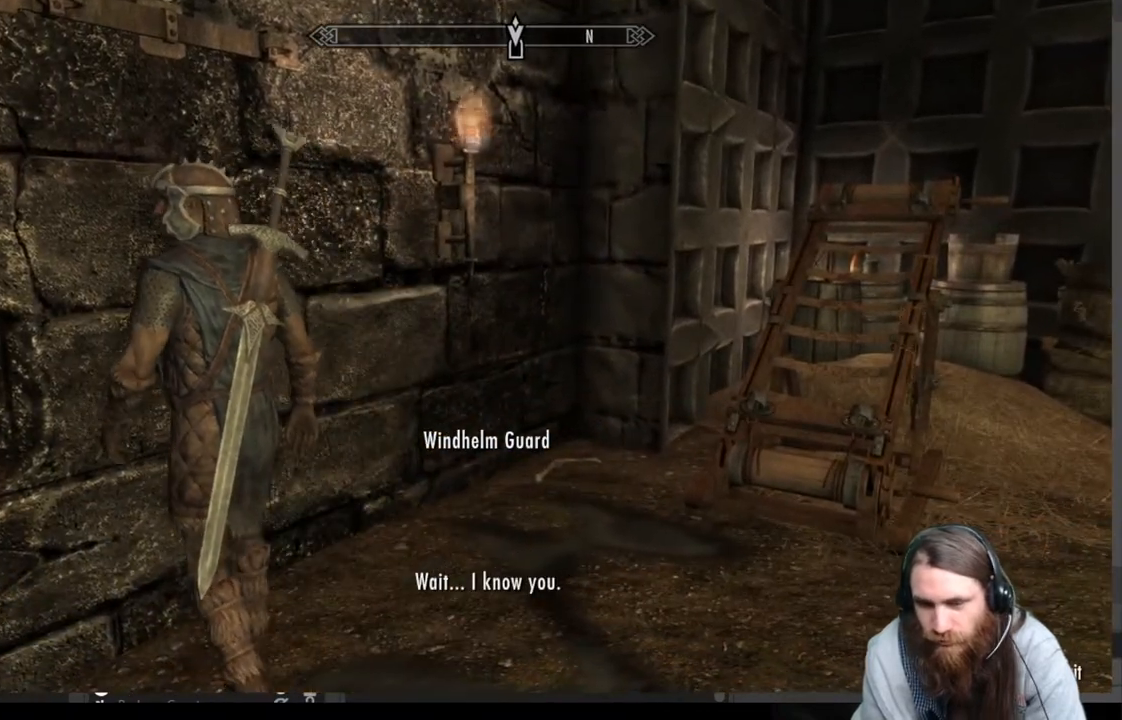
{"buttons": [], "left_stick": "center", "right_stick": "center", "events": []}
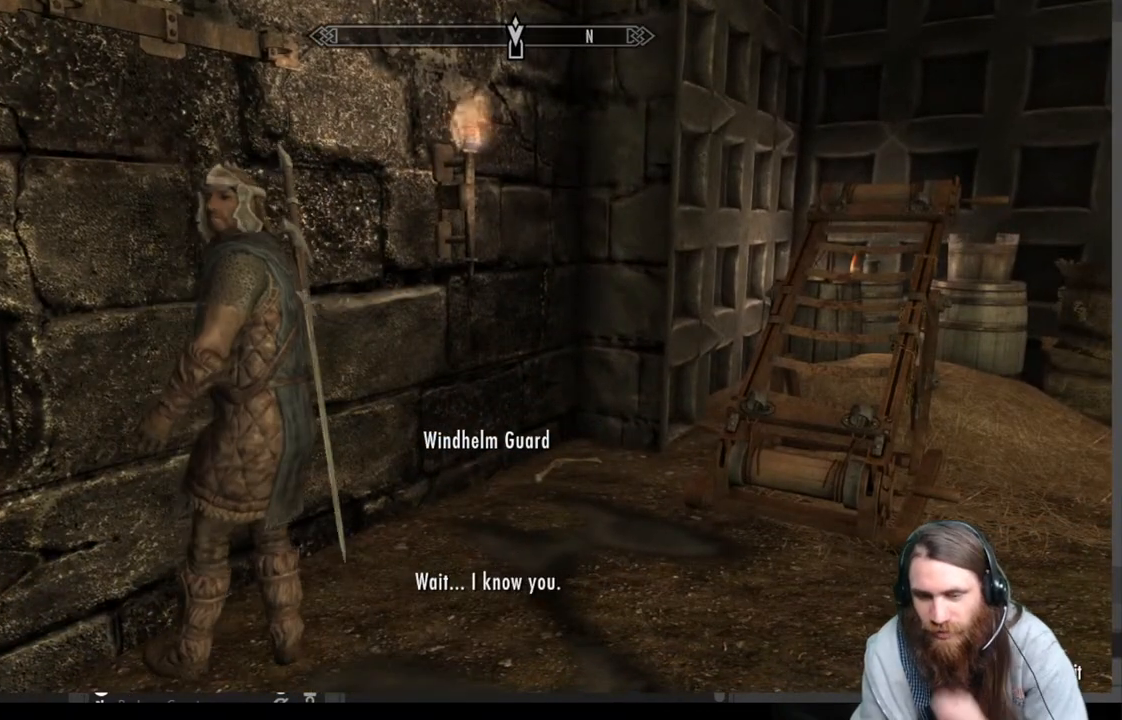
{"buttons": [], "left_stick": "center", "right_stick": "center", "events": []}
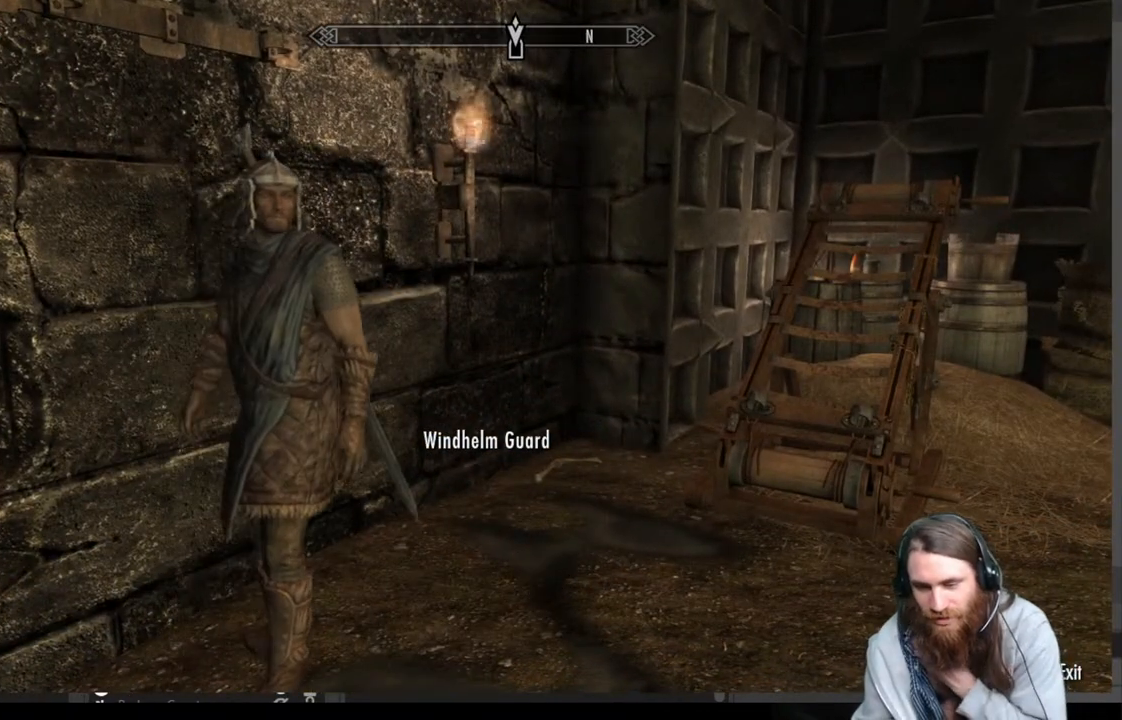
{"buttons": [], "left_stick": "center", "right_stick": "center", "events": []}
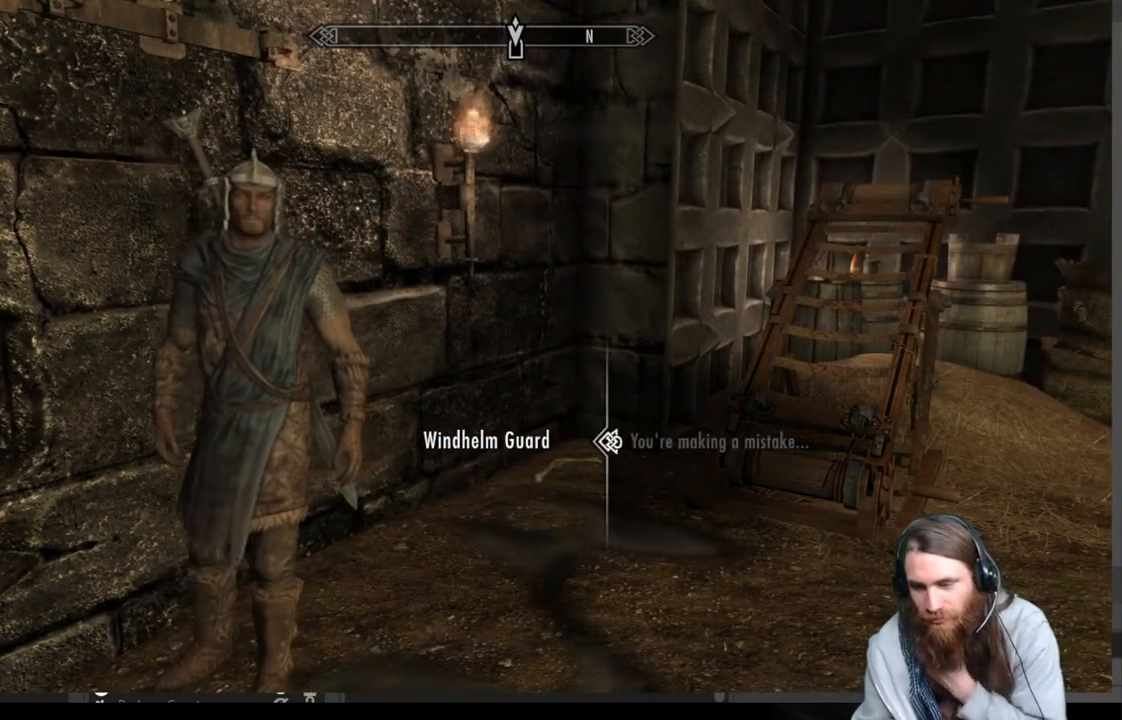
{"buttons": [], "left_stick": "center", "right_stick": "center", "events": [[33, "A", "down"], [217, "A", "up"], [350, "A", "down"], [500, "A", "up"]]}
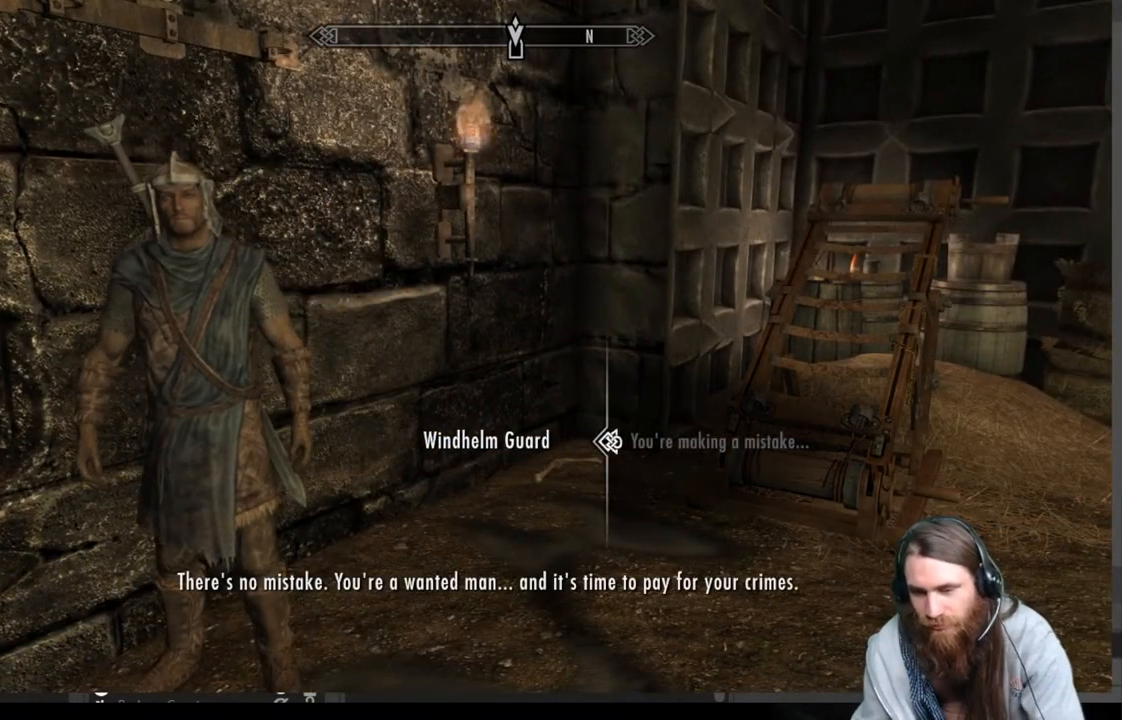
{"buttons": [], "left_stick": "center", "right_stick": "center", "events": []}
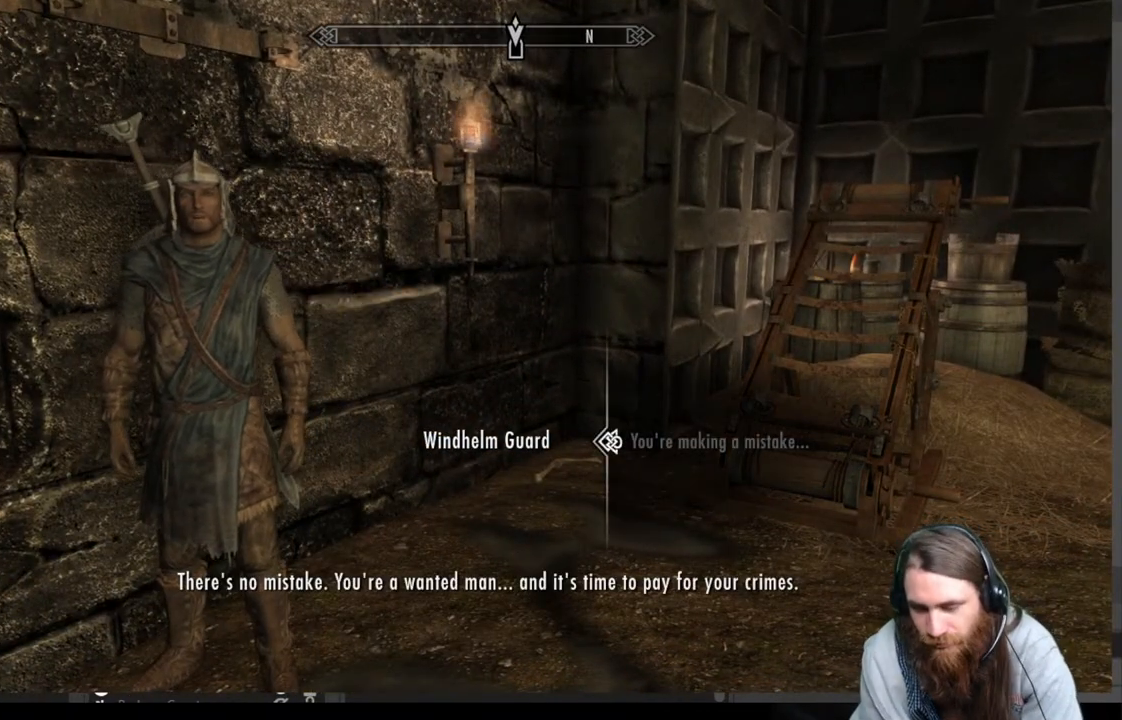
{"buttons": [], "left_stick": "center", "right_stick": "center", "events": [[267, "A", "down"], [450, "A", "up"]]}
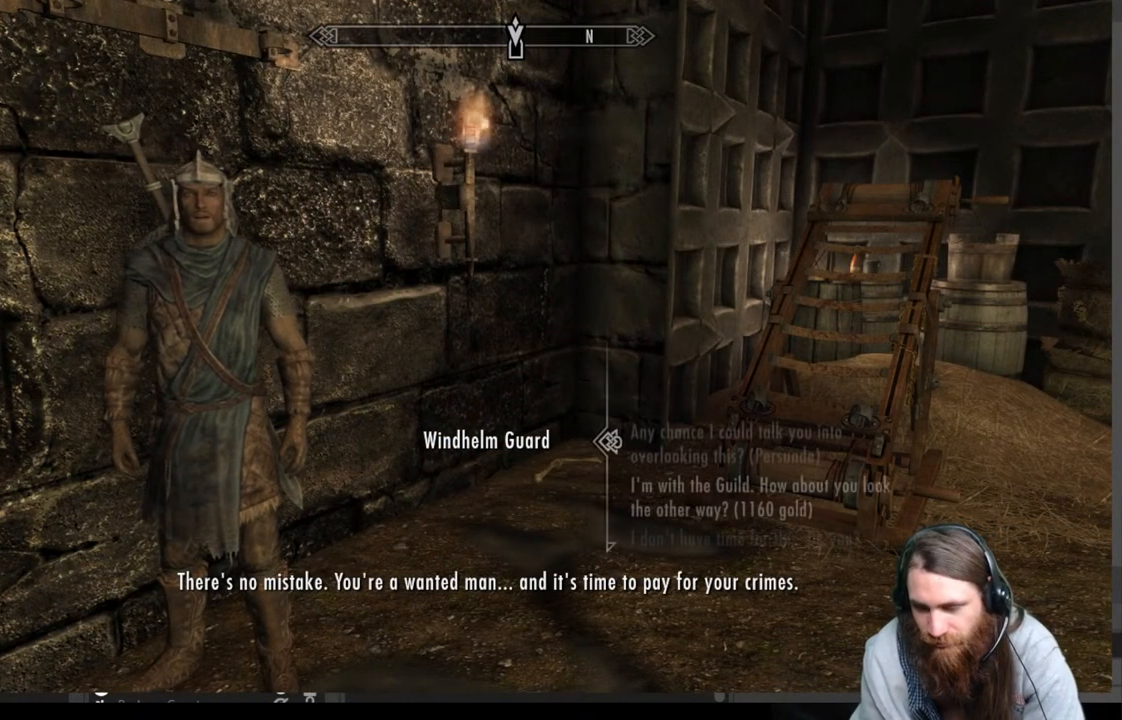
{"buttons": [], "left_stick": "center", "right_stick": "center", "events": []}
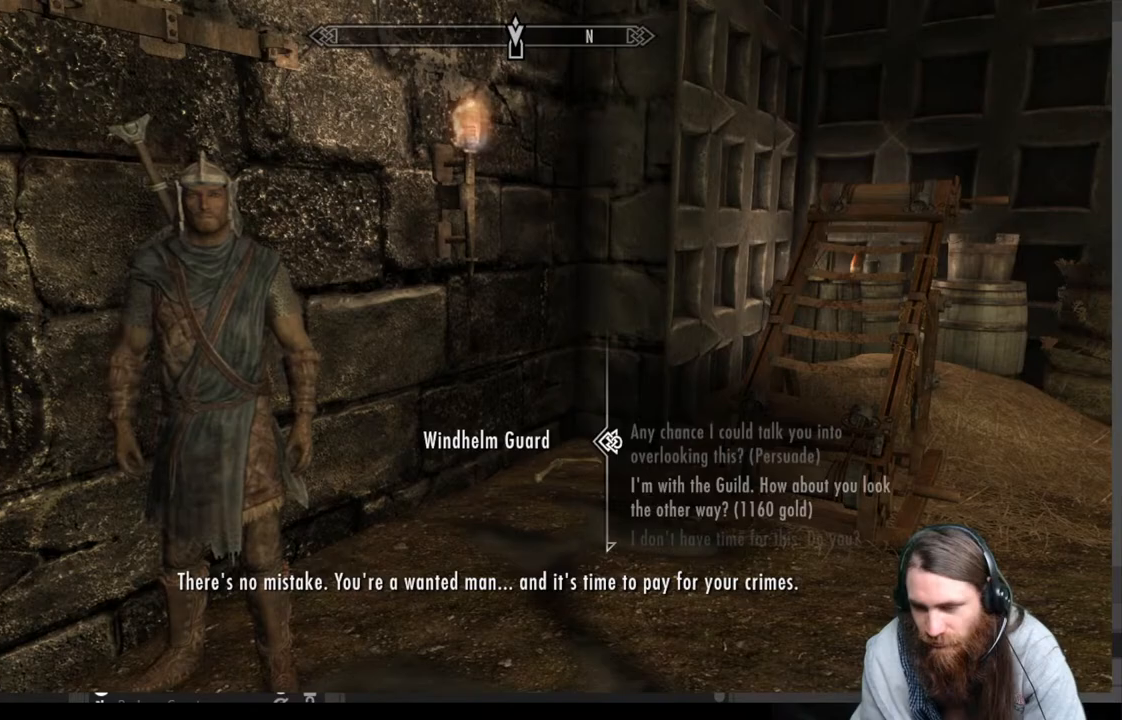
{"buttons": [], "left_stick": "center", "right_stick": "center", "events": [[283, "A", "down"], [417, "A", "up"]]}
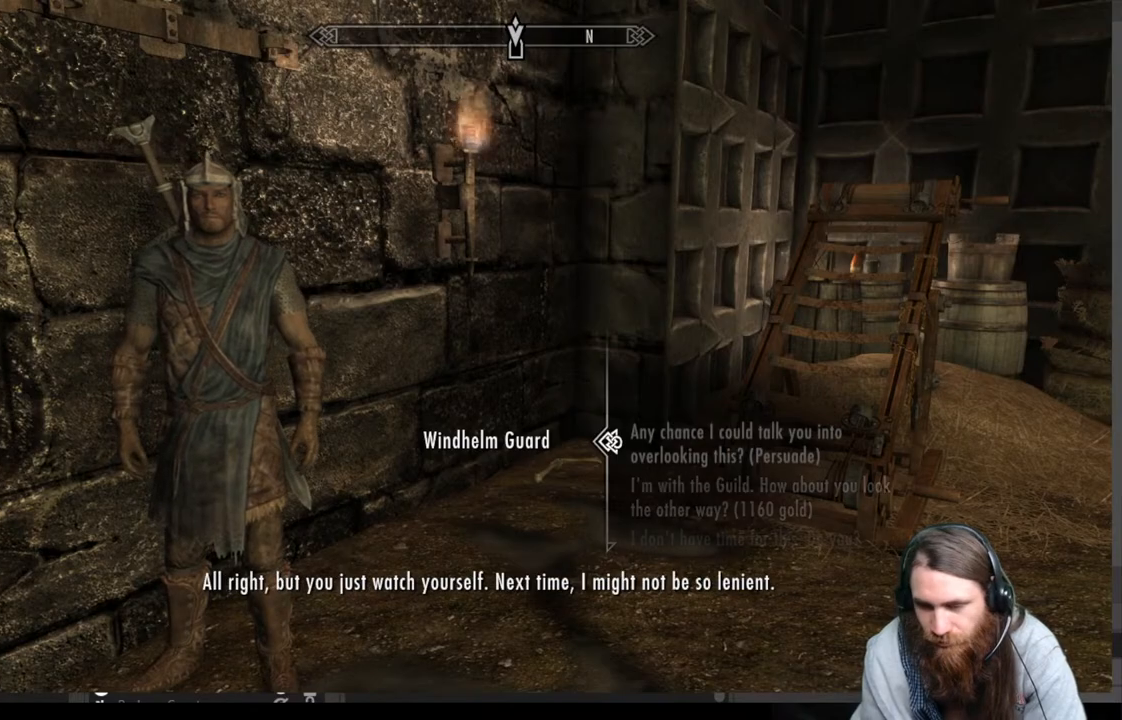
{"buttons": [], "left_stick": "center", "right_stick": "center", "events": []}
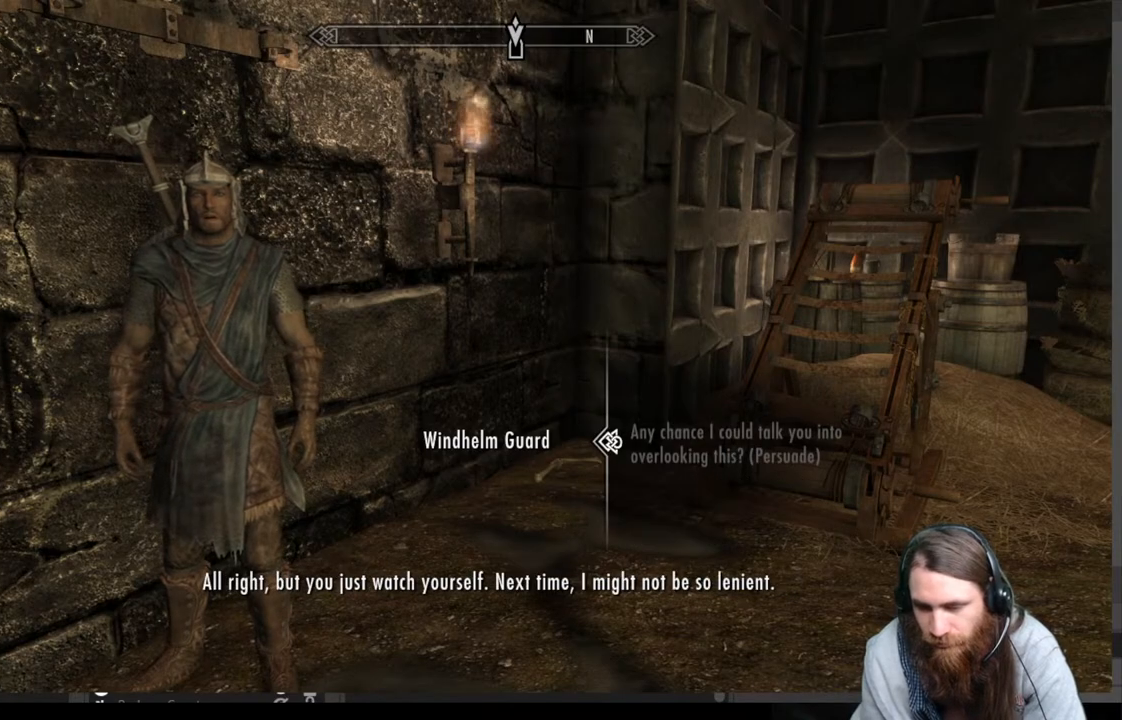
{"buttons": [], "left_stick": "center", "right_stick": "center", "events": [[317, "A", "down"], [417, "A", "up"]]}
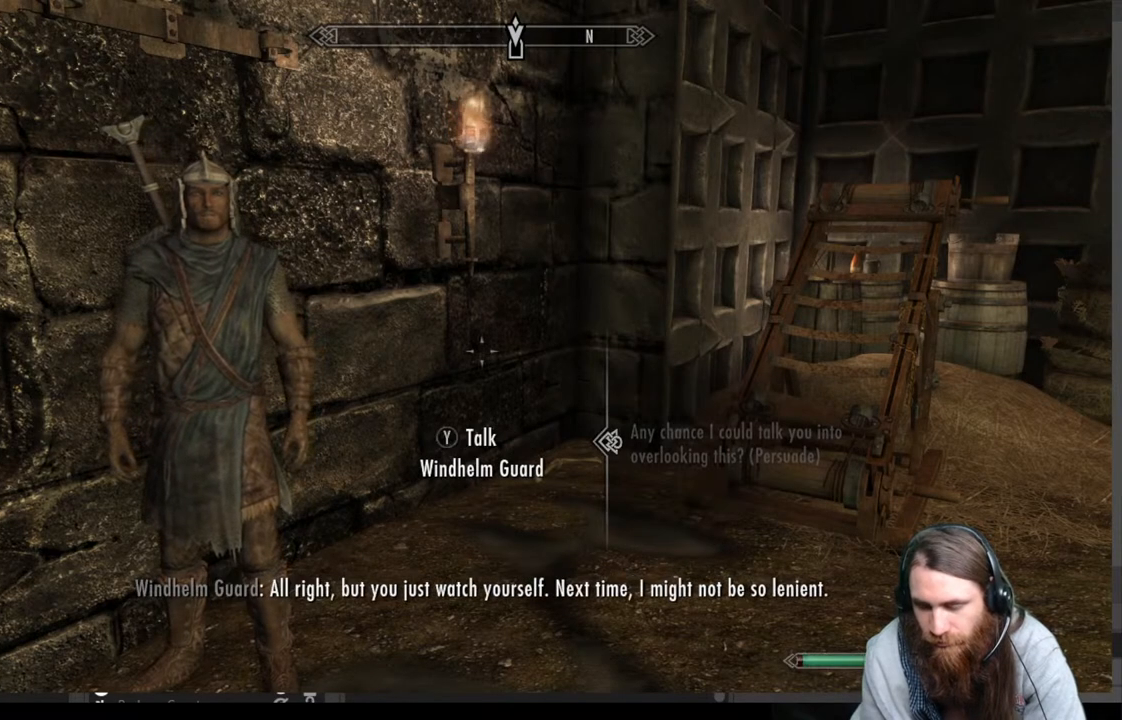
{"buttons": [], "left_stick": "up", "right_stick": "right", "events": [[117, "left_stick", "up-right"], [117, "right_stick", "right"], [467, "left_stick", "up"]]}
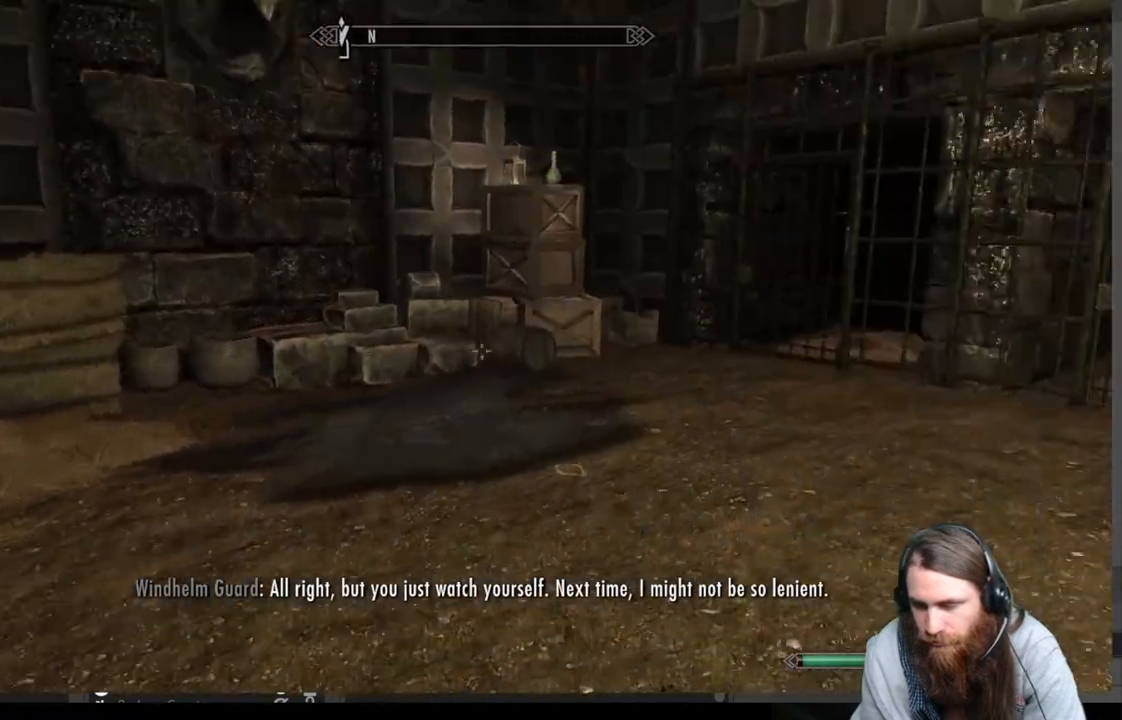
{"buttons": [], "left_stick": "up", "right_stick": "center", "events": [[100, "right_stick", "center"]]}
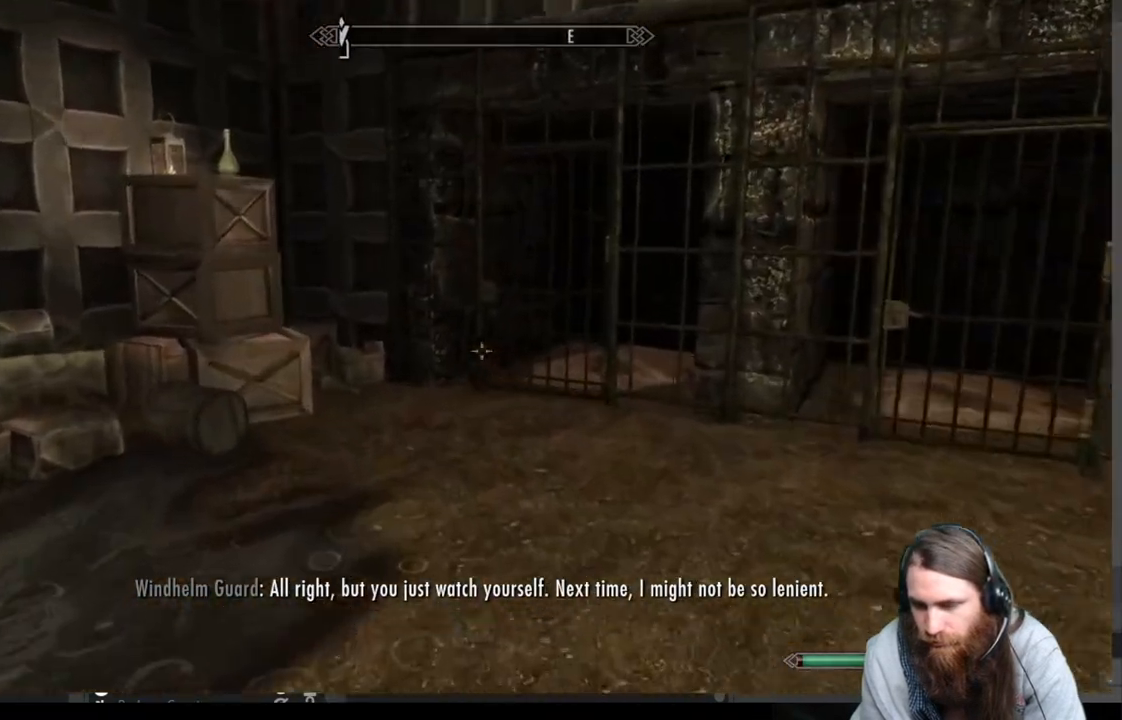
{"buttons": [], "left_stick": "up", "right_stick": "center", "events": [[17, "right_stick", "right"], [217, "right_stick", "center"]]}
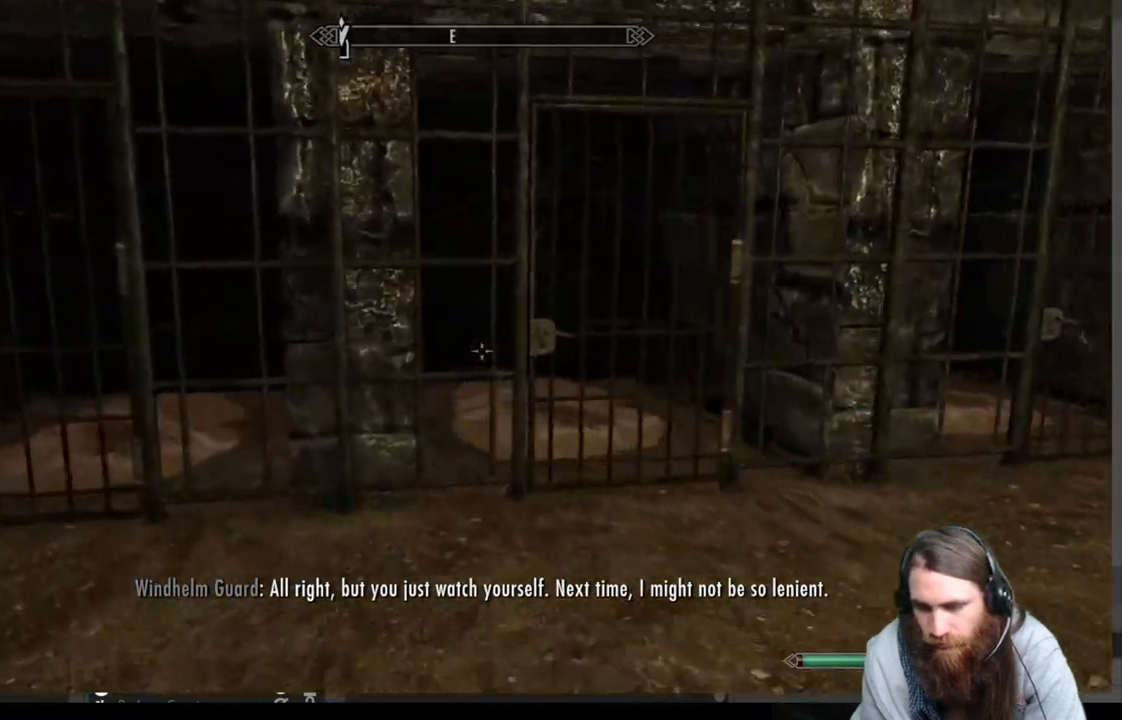
{"buttons": [], "left_stick": "up", "right_stick": "center", "events": []}
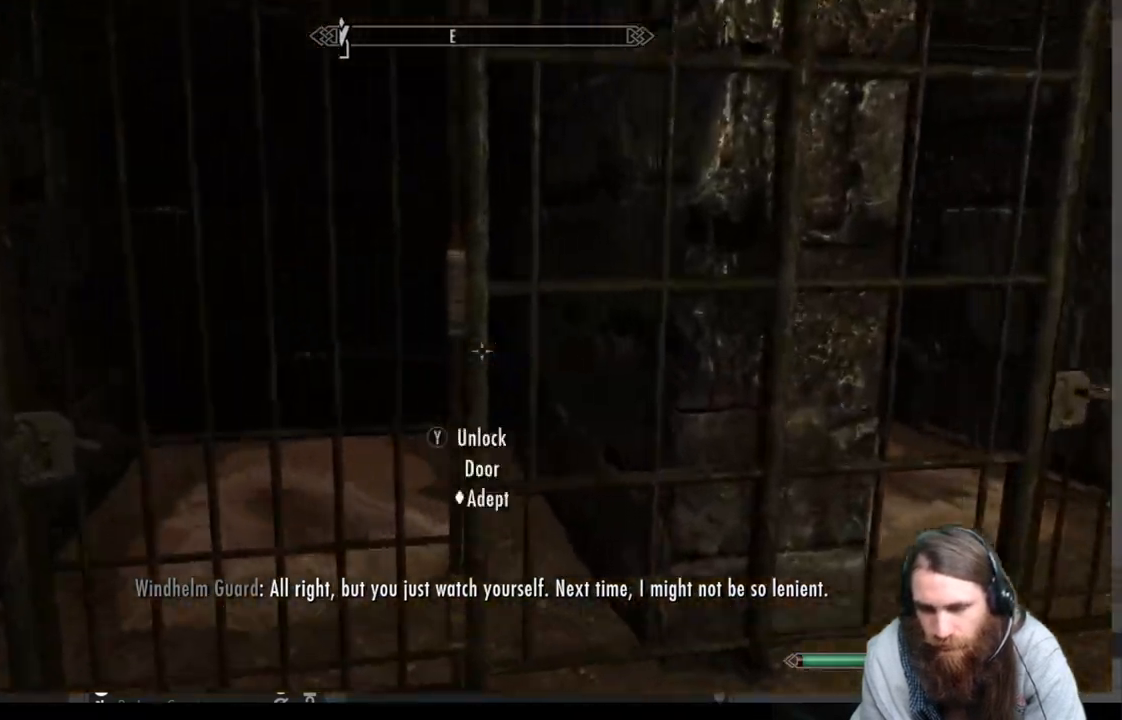
{"buttons": [], "left_stick": "right", "right_stick": "center", "events": [[350, "left_stick", "right"]]}
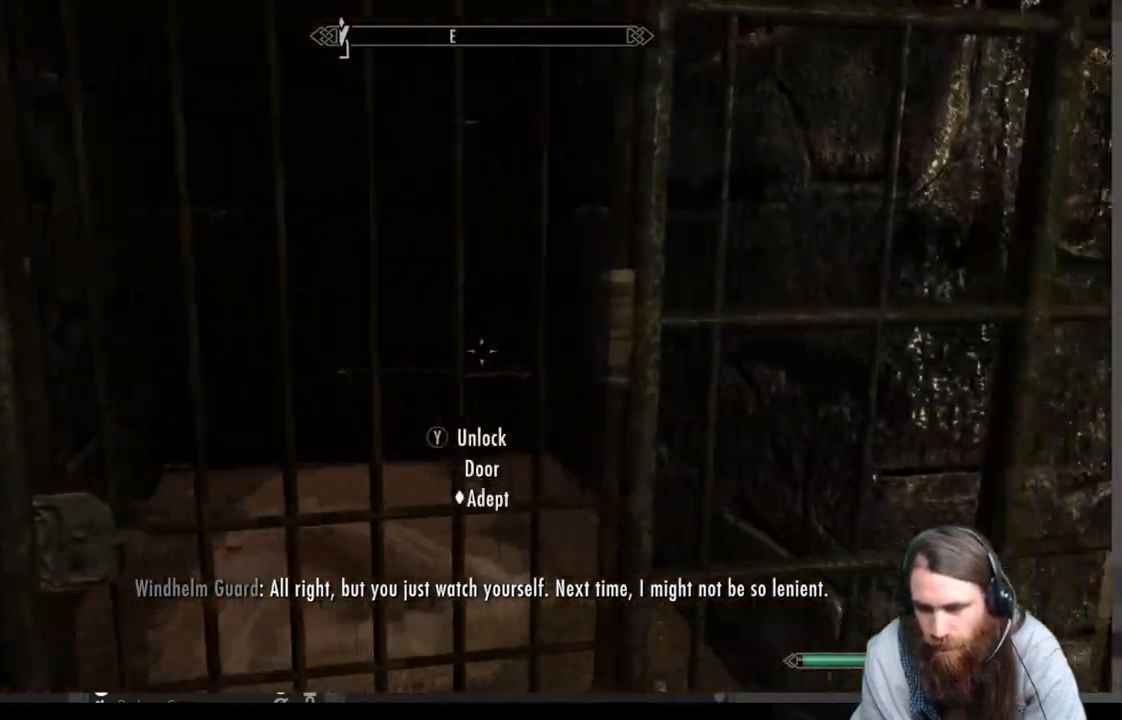
{"buttons": [], "left_stick": "right", "right_stick": "center", "events": []}
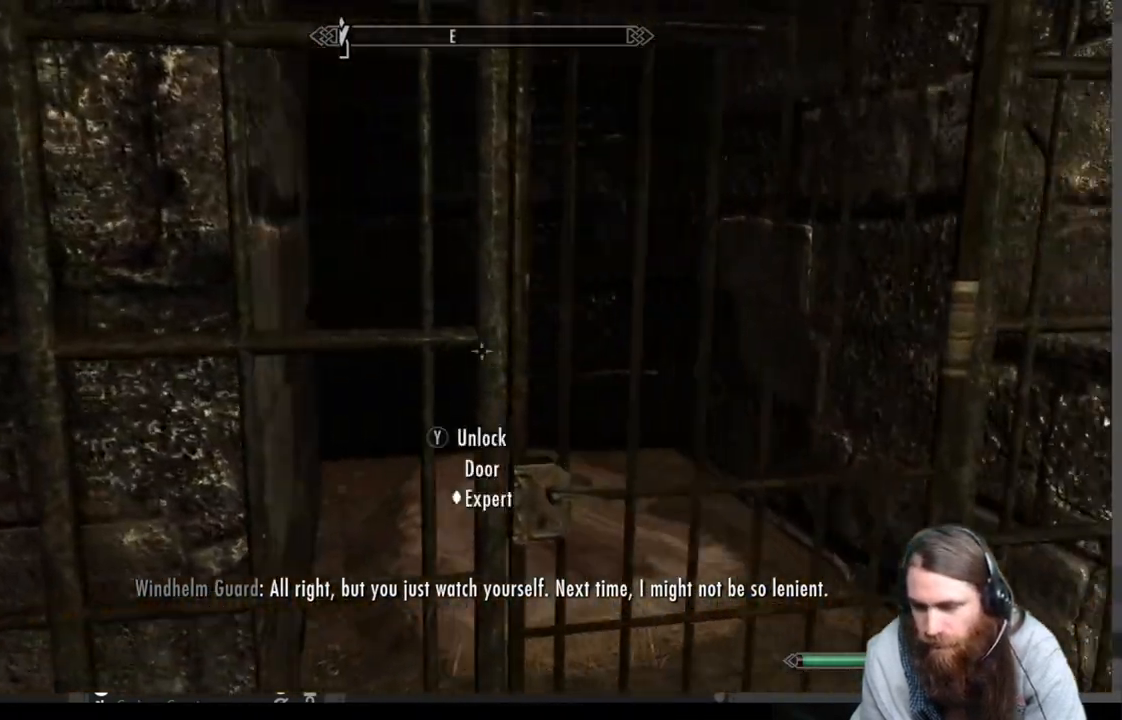
{"buttons": [], "left_stick": "up-right", "right_stick": "center", "events": [[67, "right_stick", "right"], [367, "right_stick", "center"], [400, "left_stick", "up-right"]]}
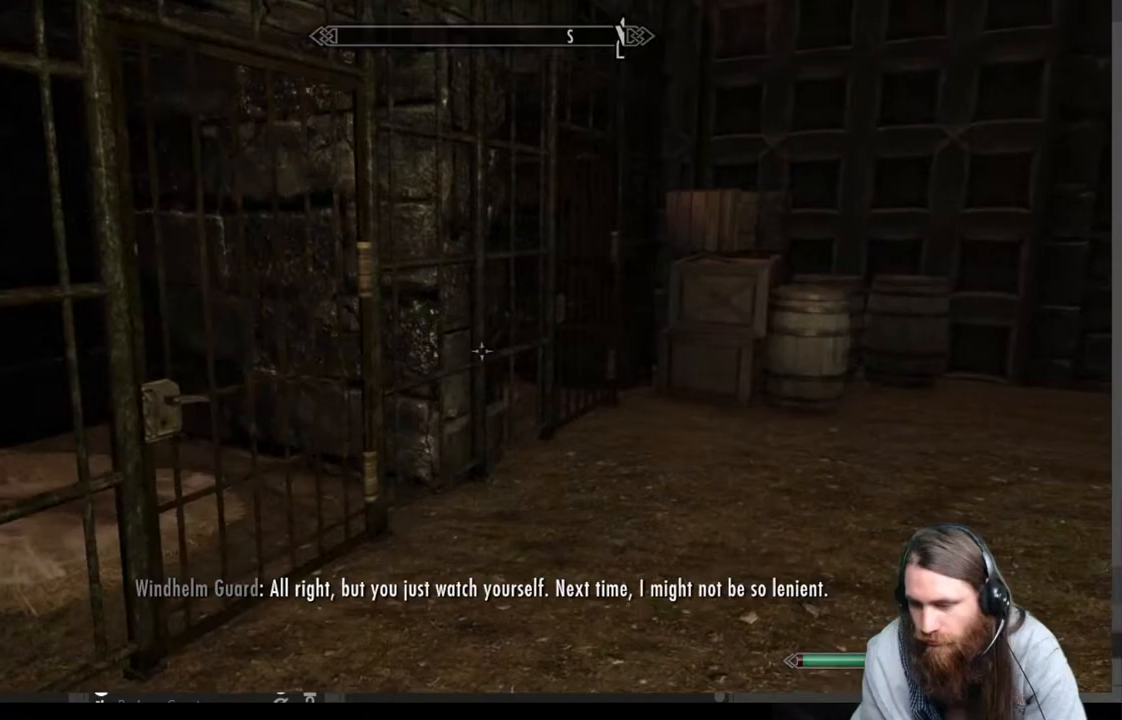
{"buttons": [], "left_stick": "up", "right_stick": "center", "events": [[283, "right_stick", "right"], [433, "right_stick", "center"], [450, "left_stick", "up"]]}
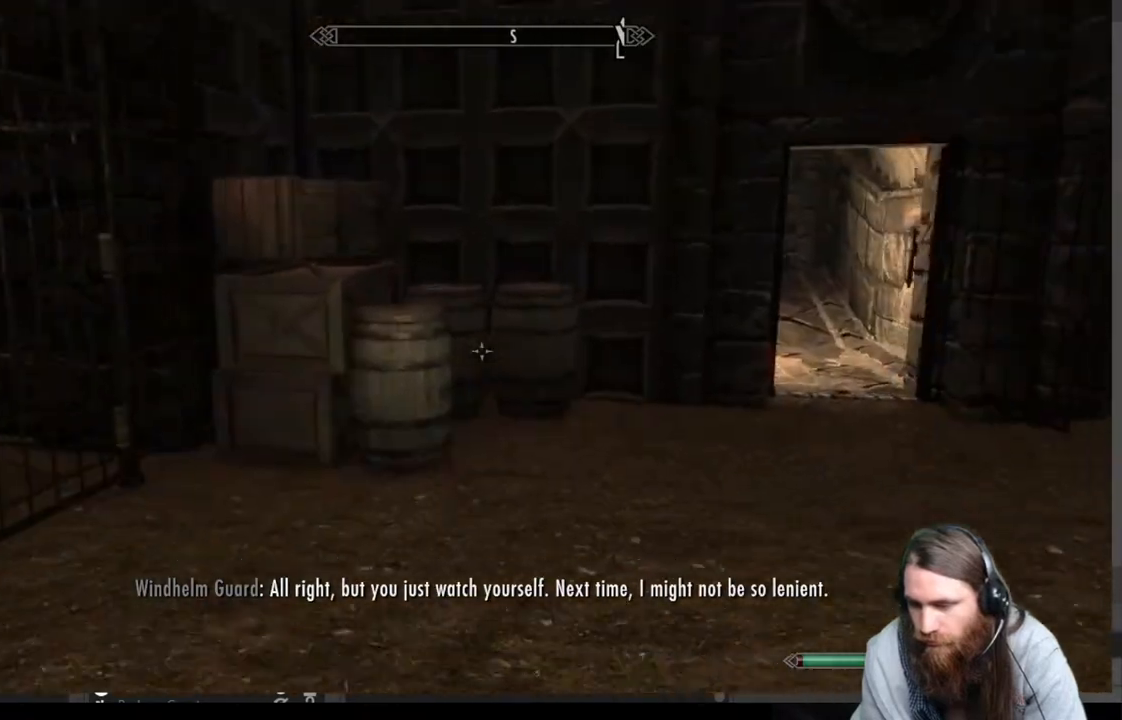
{"buttons": [], "left_stick": "up", "right_stick": "center", "events": [[50, "right_stick", "right"], [167, "right_stick", "center"]]}
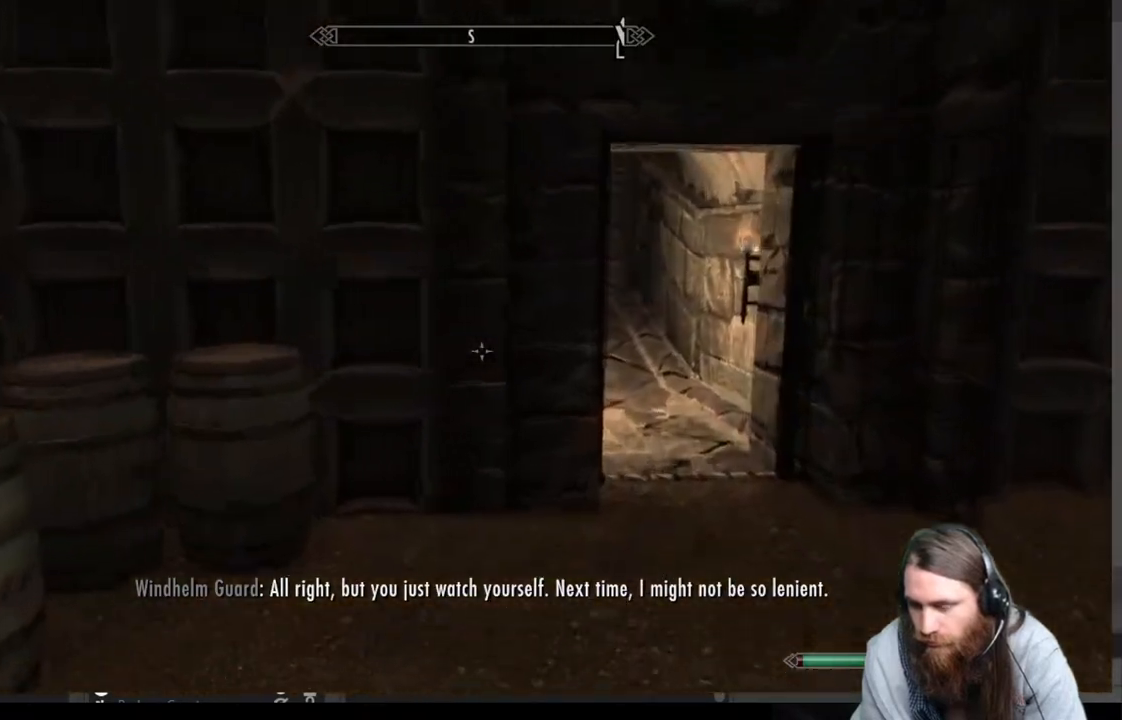
{"buttons": [], "left_stick": "up", "right_stick": "center", "events": []}
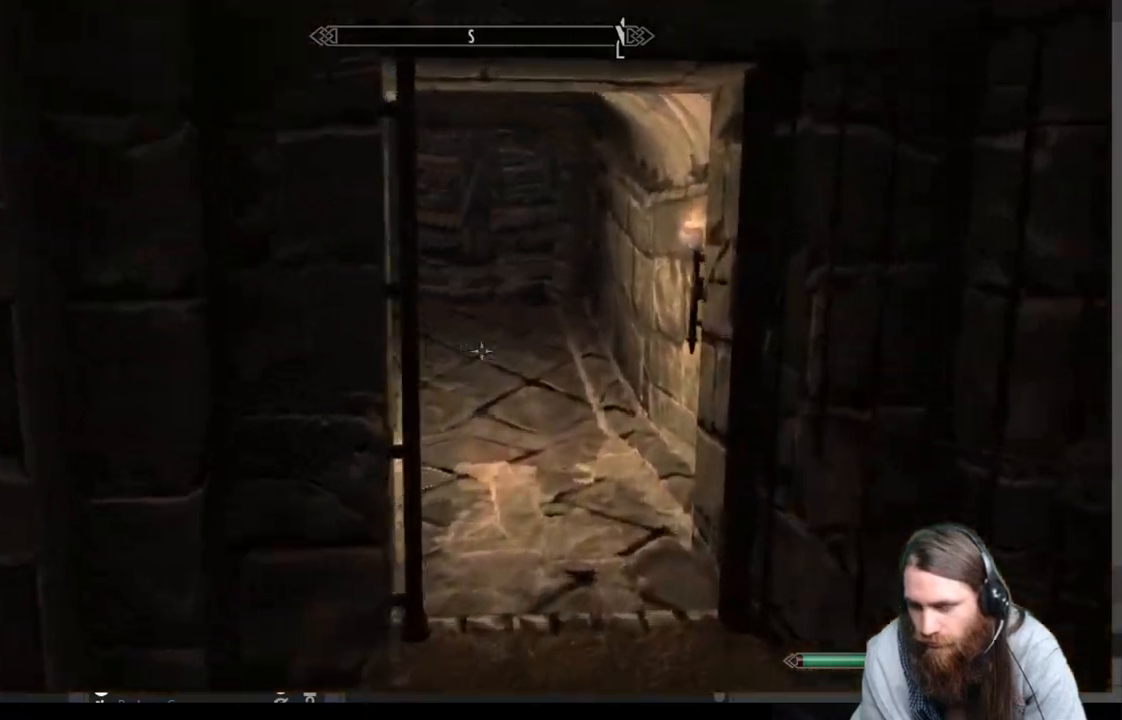
{"buttons": [], "left_stick": "up", "right_stick": "up", "events": [[467, "right_stick", "up"]]}
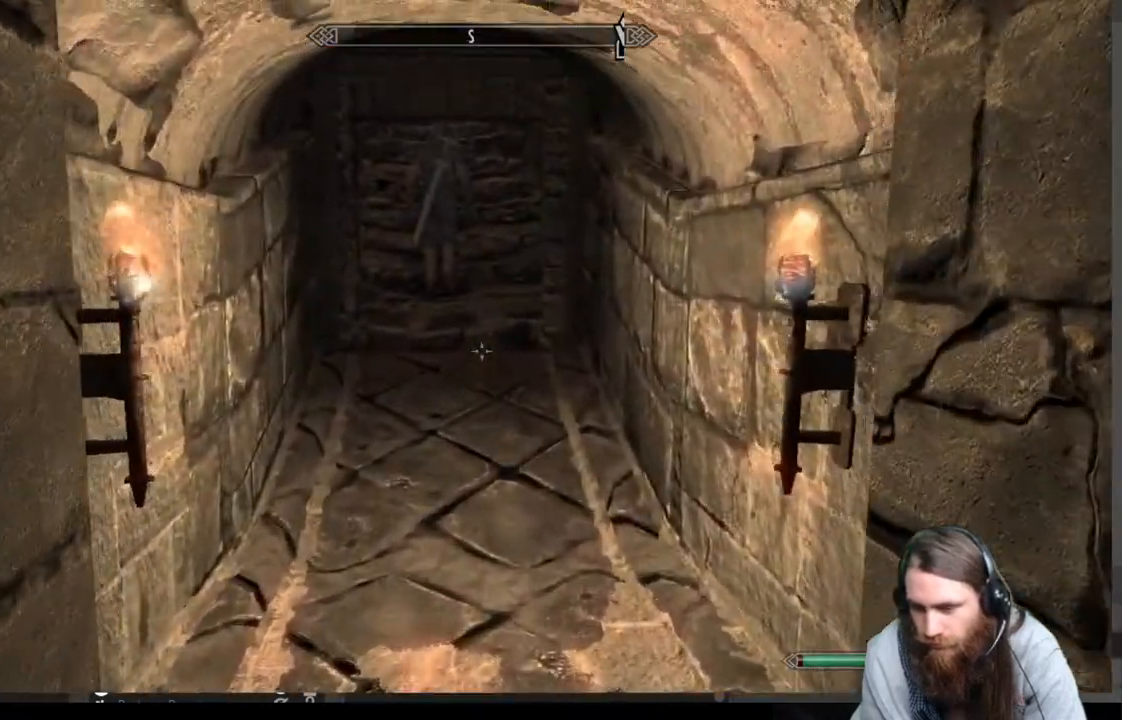
{"buttons": [], "left_stick": "up", "right_stick": "center", "events": [[83, "right_stick", "center"], [200, "right_stick", "up"], [300, "right_stick", "center"]]}
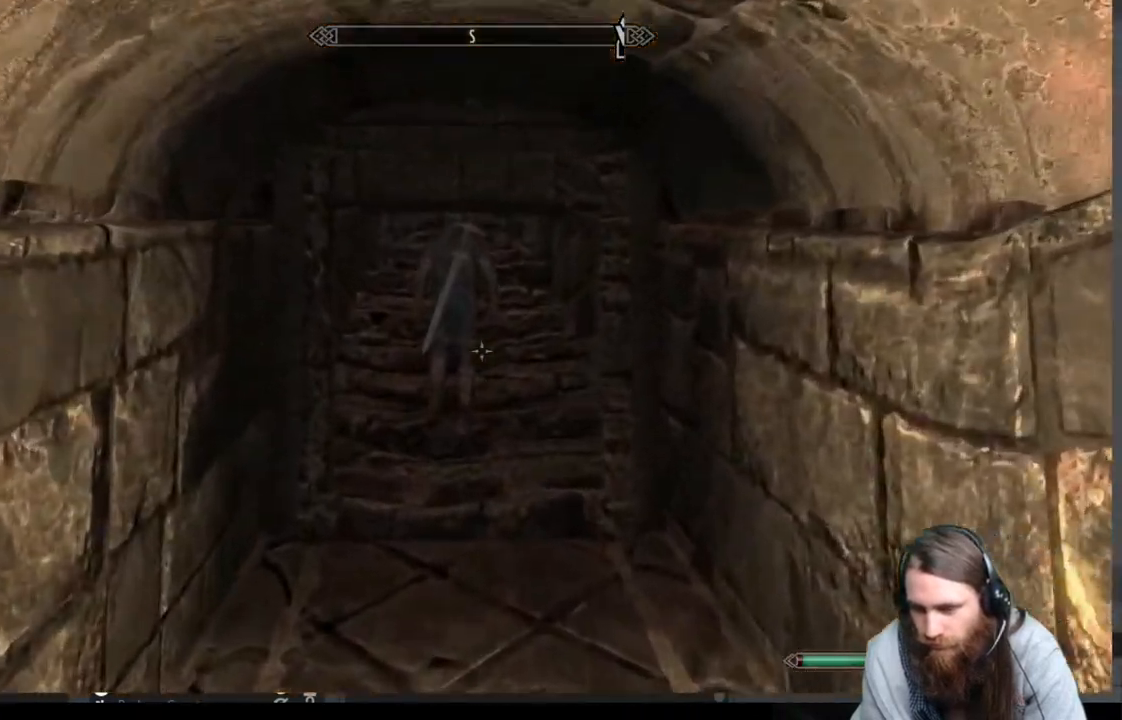
{"buttons": [], "left_stick": "up", "right_stick": "center", "events": []}
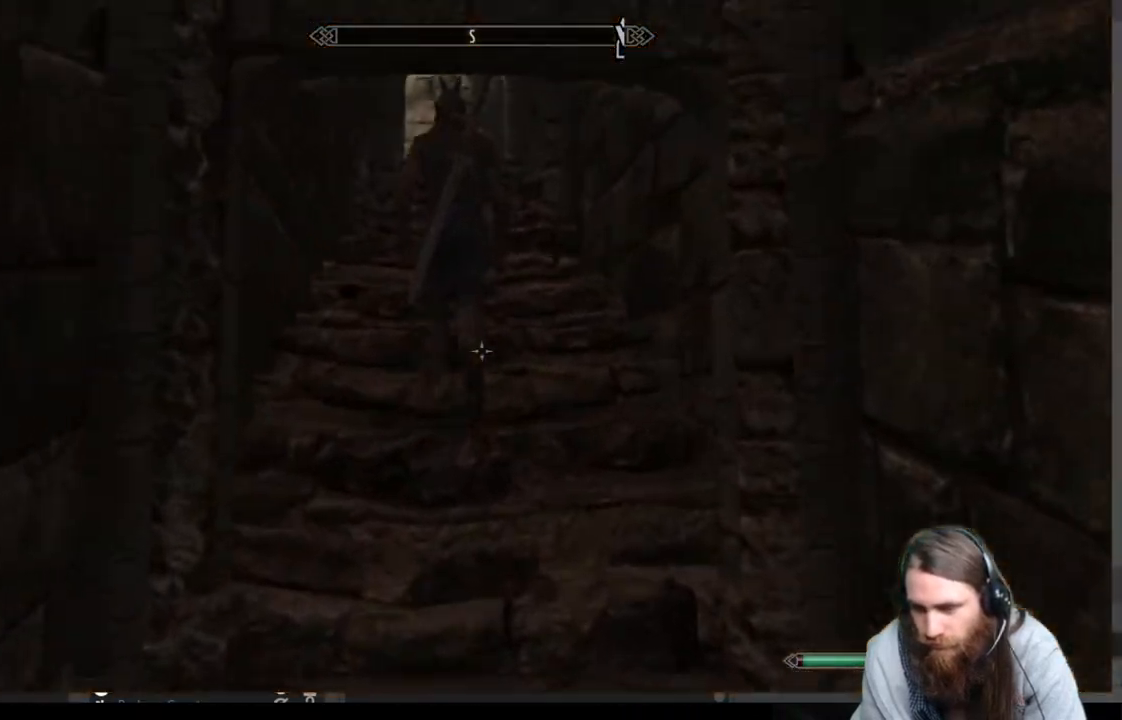
{"buttons": [], "left_stick": "up", "right_stick": "center", "events": []}
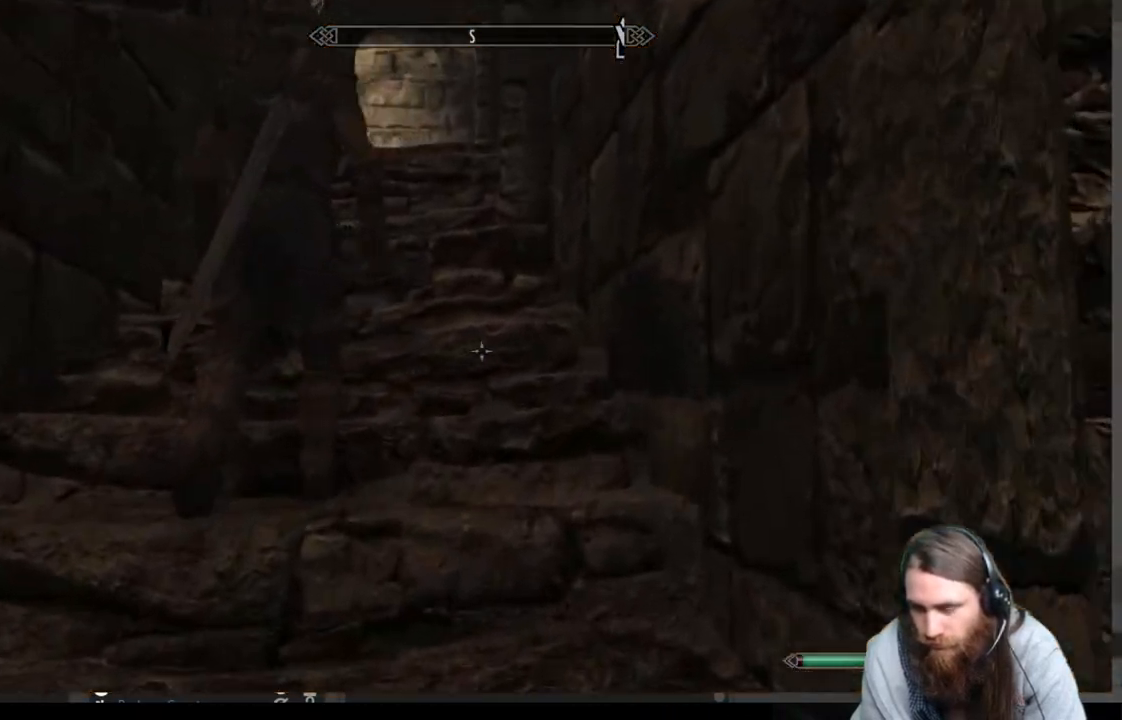
{"buttons": [], "left_stick": "up", "right_stick": "center", "events": [[200, "right_stick", "up-left"], [317, "right_stick", "center"]]}